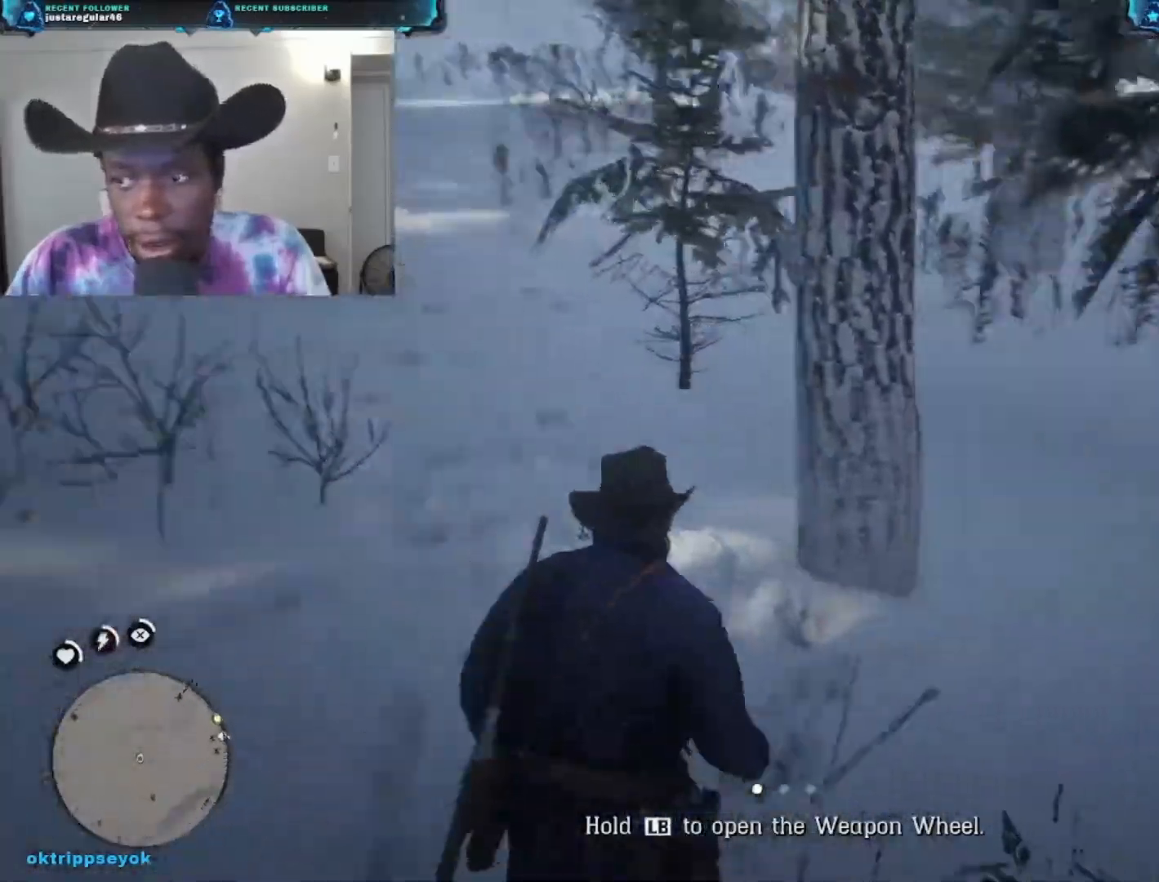
Gameplay with a controller (Xbox layout); each line is a JSON object with the inputs held at the frame after it. "events" lists button and stick changes between this image and that frame as [ms after this image, input, new state], when the widget could be followed in between.
{"buttons": [], "left_stick": "up-right", "right_stick": "center", "events": [[300, "left_stick", "up-right"], [433, "right_stick", "center"]]}
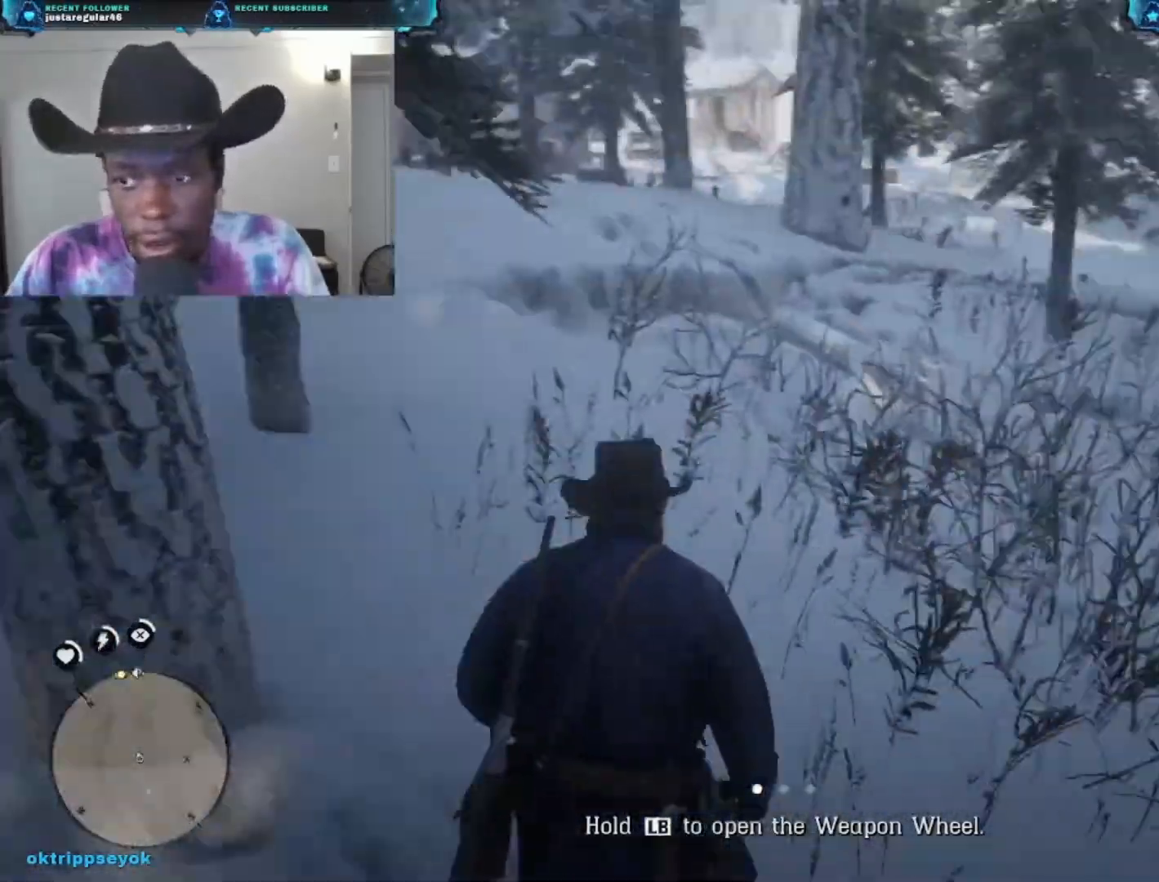
{"buttons": ["A"], "left_stick": "up-right", "right_stick": "center", "events": [[133, "A", "down"], [233, "A", "up"], [300, "A", "down"], [400, "A", "up"], [500, "A", "down"]]}
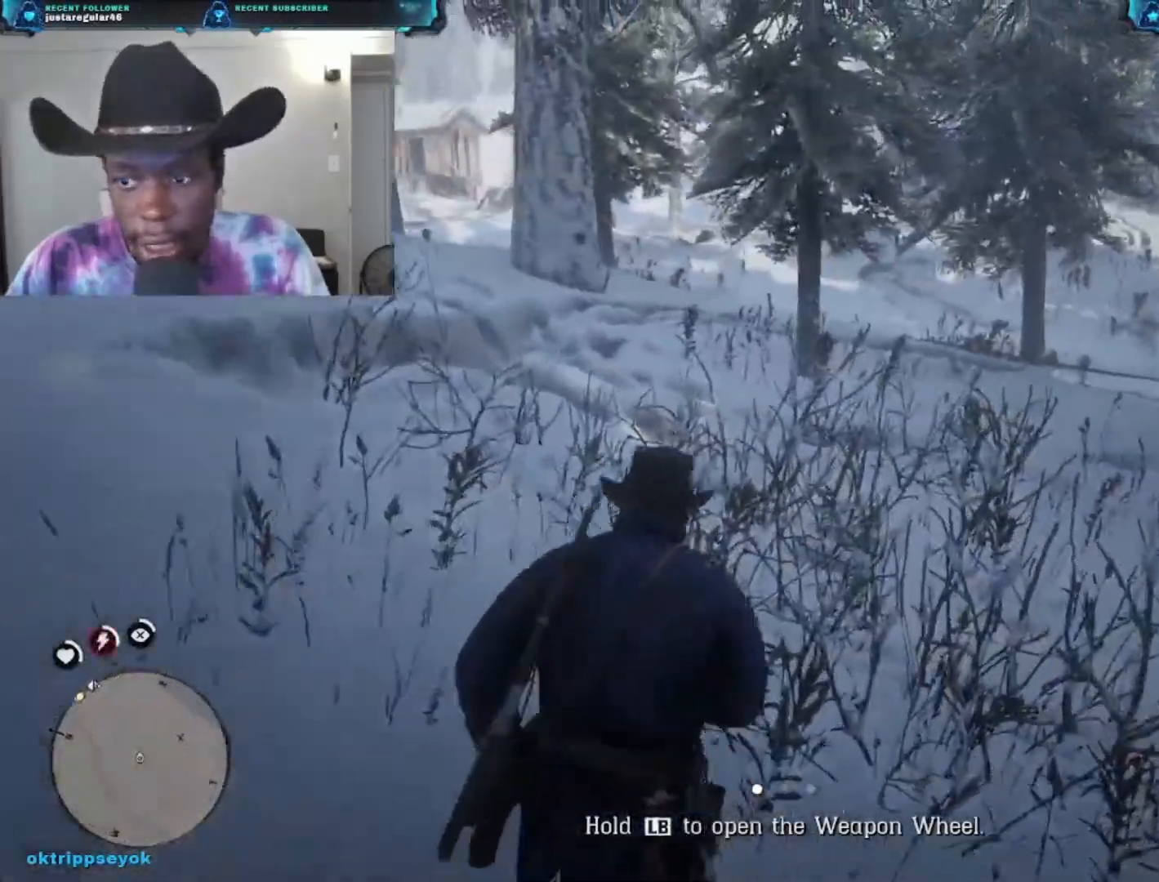
{"buttons": [], "left_stick": "up", "right_stick": "center", "events": [[100, "A", "up"], [100, "left_stick", "up"], [200, "A", "down"], [267, "A", "up"], [400, "A", "down"], [500, "A", "up"]]}
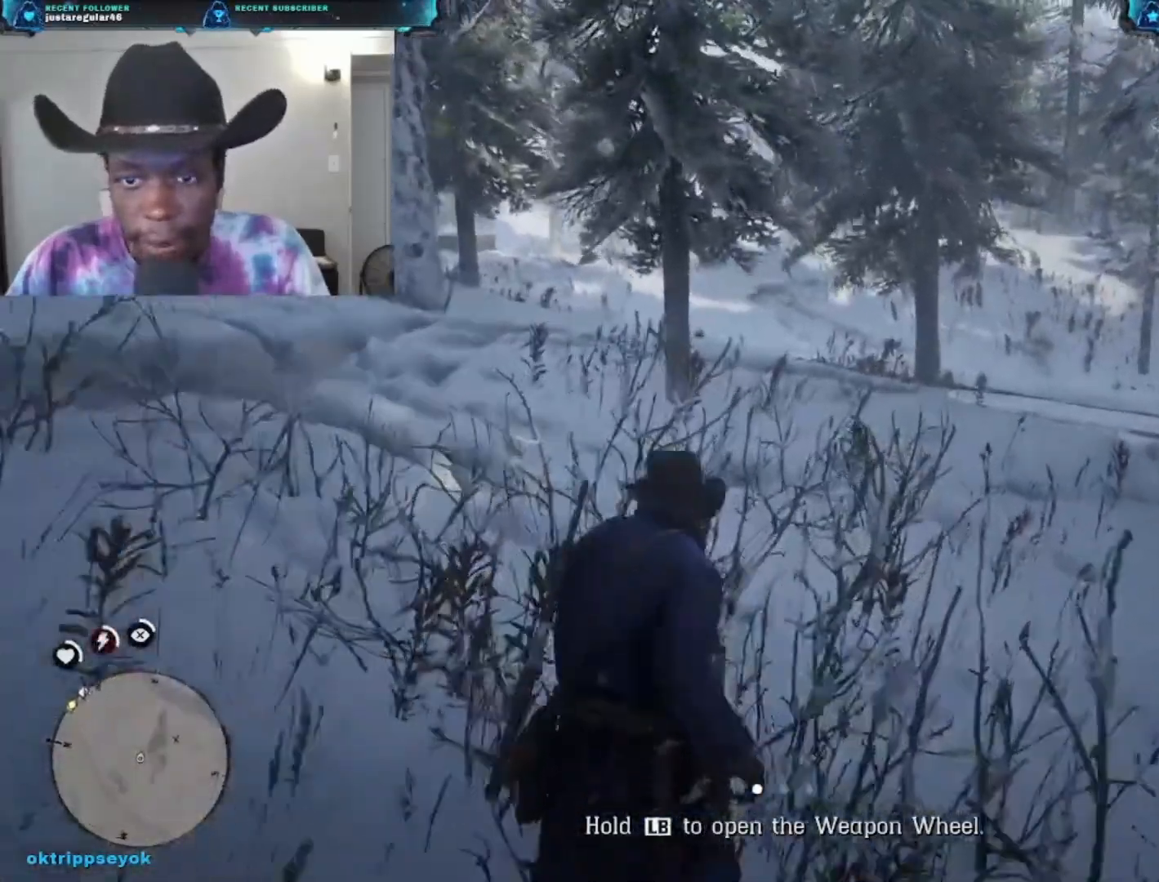
{"buttons": [], "left_stick": "up", "right_stick": "center", "events": [[133, "A", "down"], [267, "A", "up"], [333, "A", "down"], [433, "A", "up"]]}
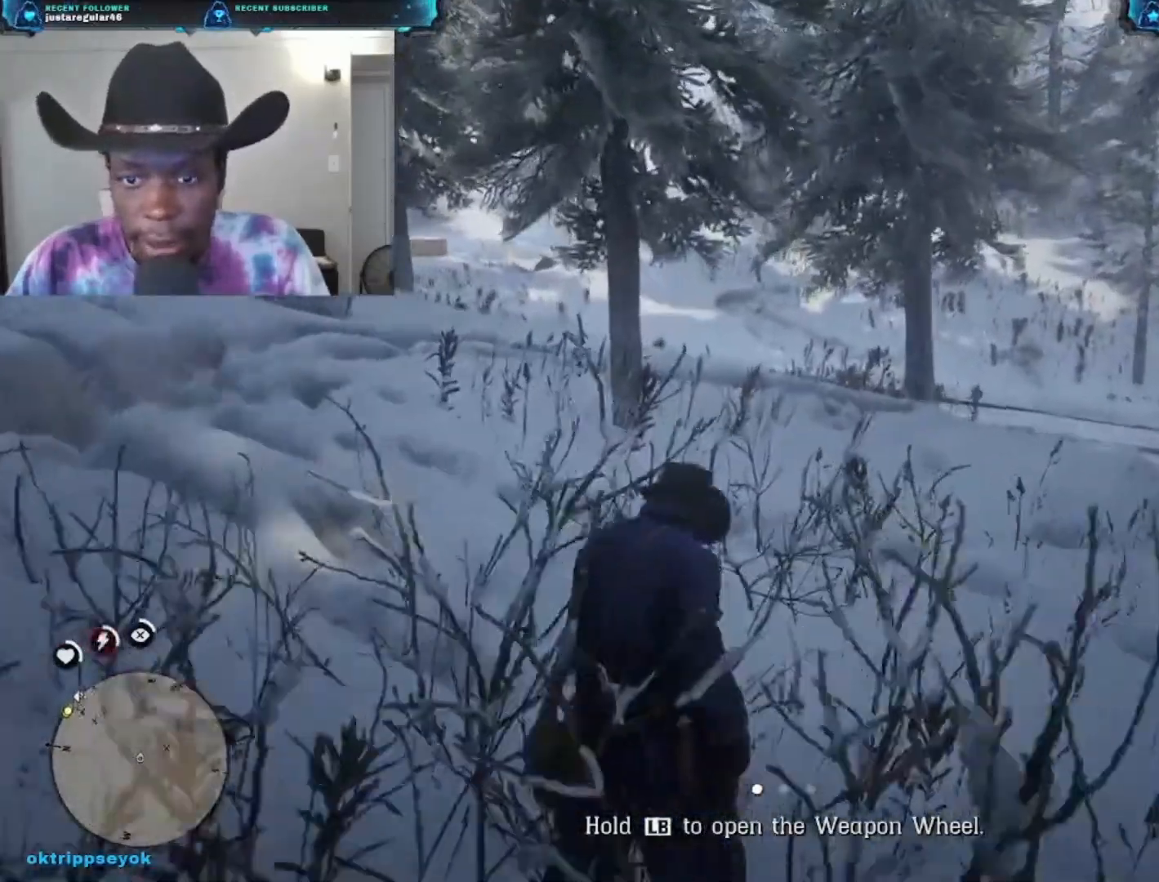
{"buttons": ["A"], "left_stick": "up", "right_stick": "center", "events": [[67, "A", "down"], [133, "A", "up"], [200, "A", "down"], [333, "A", "up"], [433, "A", "down"]]}
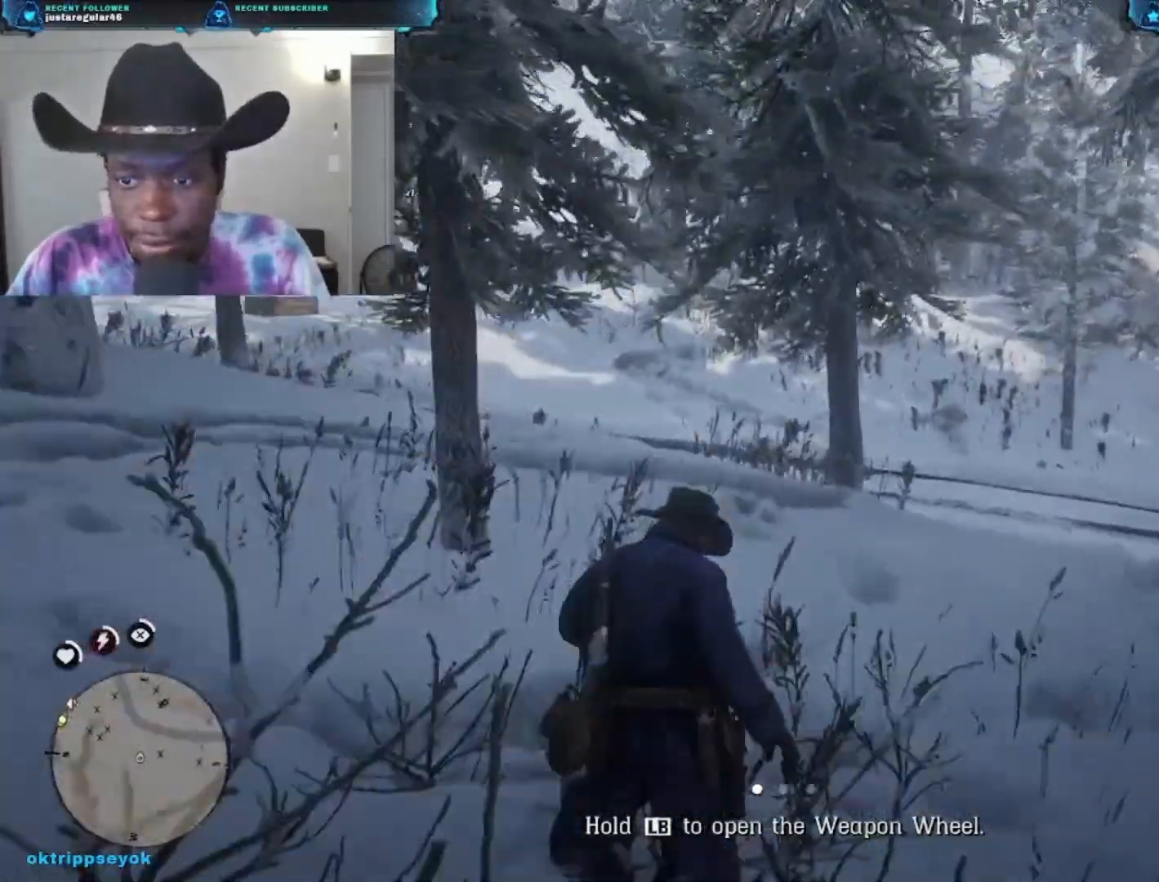
{"buttons": [], "left_stick": "up", "right_stick": "center", "events": [[67, "A", "up"], [167, "A", "down"], [233, "A", "up"], [333, "A", "down"], [400, "A", "up"]]}
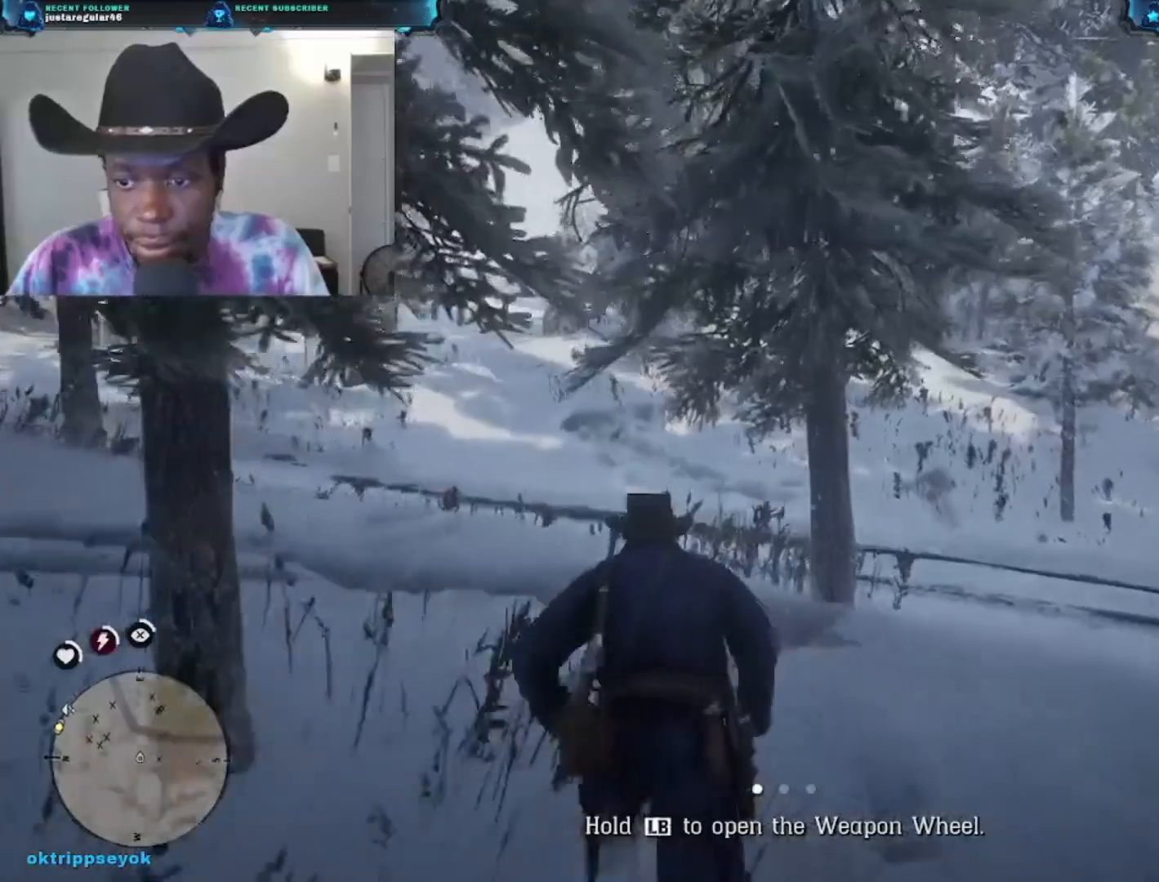
{"buttons": [], "left_stick": "up", "right_stick": "left", "events": [[200, "right_stick", "left"]]}
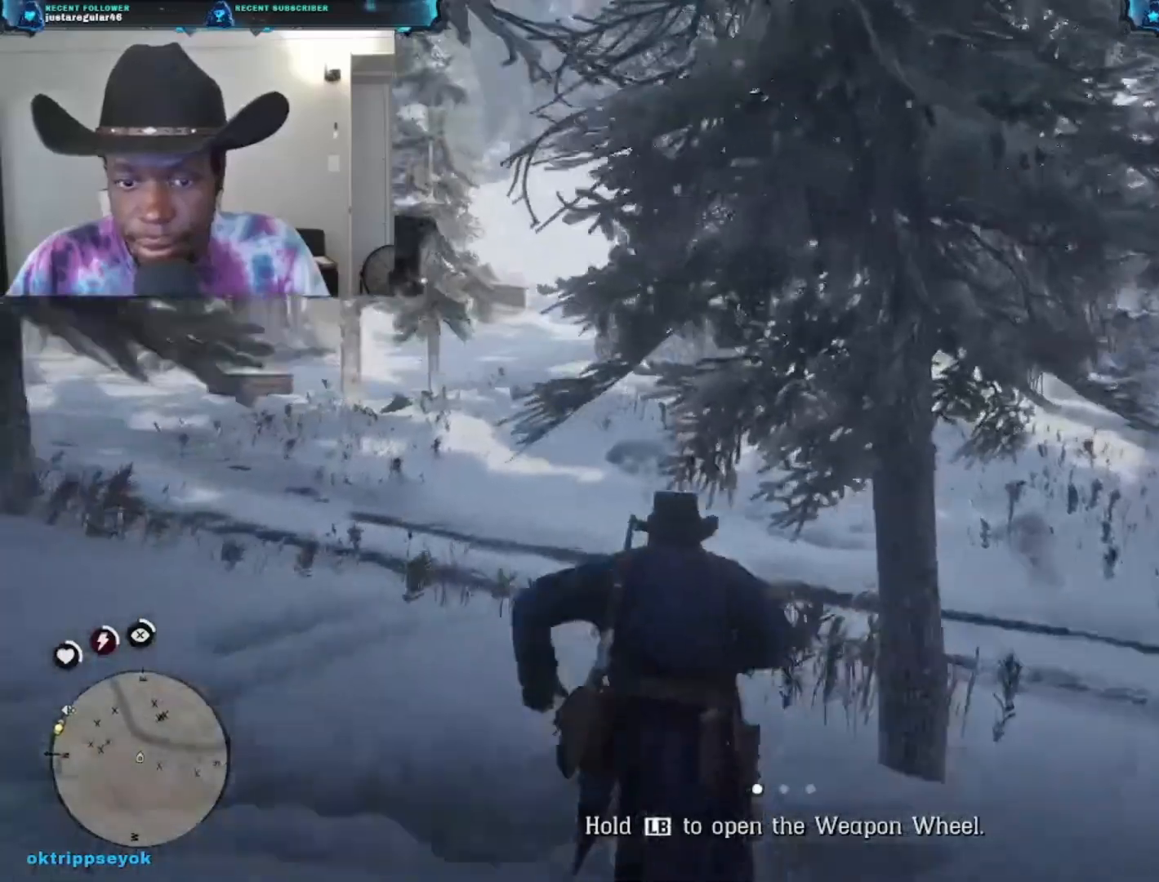
{"buttons": ["A"], "left_stick": "up", "right_stick": "center", "events": [[100, "right_stick", "center"], [267, "A", "down"], [400, "A", "up"], [500, "A", "down"]]}
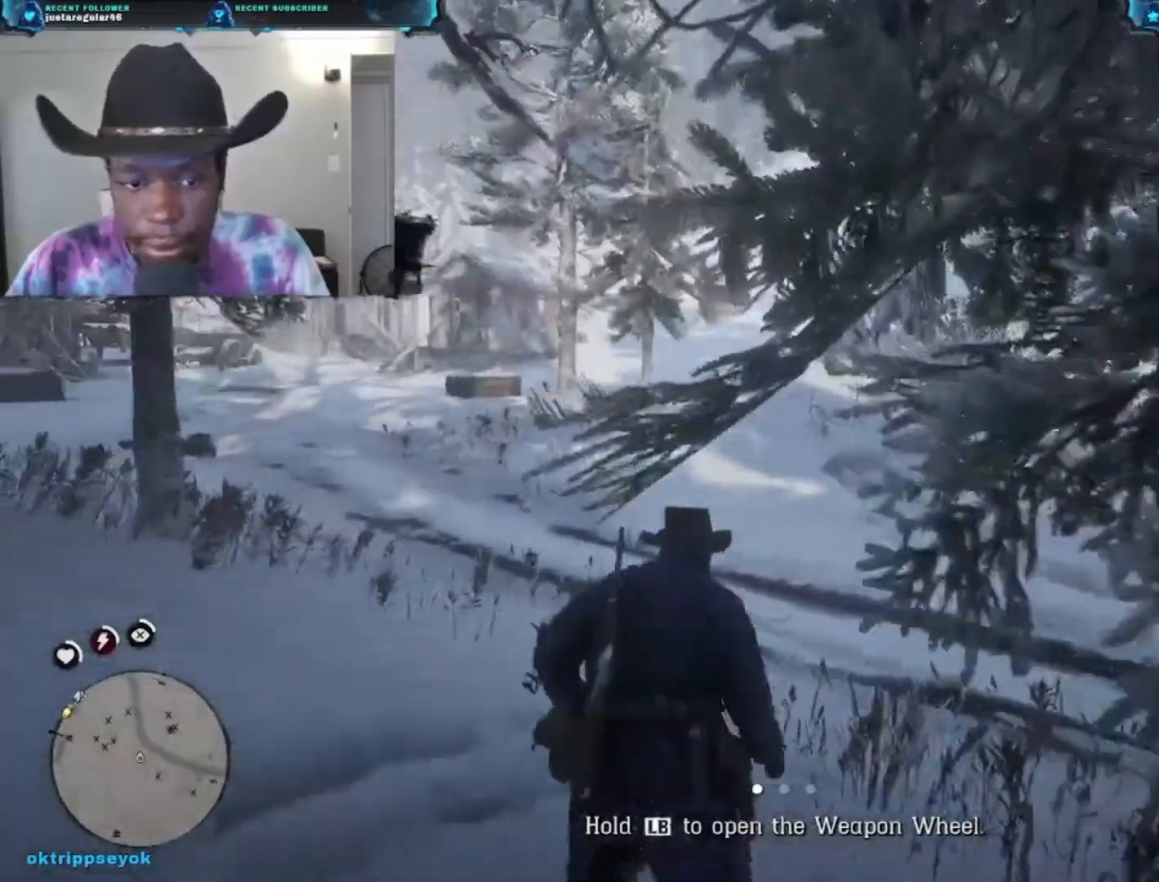
{"buttons": [], "left_stick": "up", "right_stick": "center", "events": [[100, "A", "up"], [200, "A", "down"], [300, "A", "up"]]}
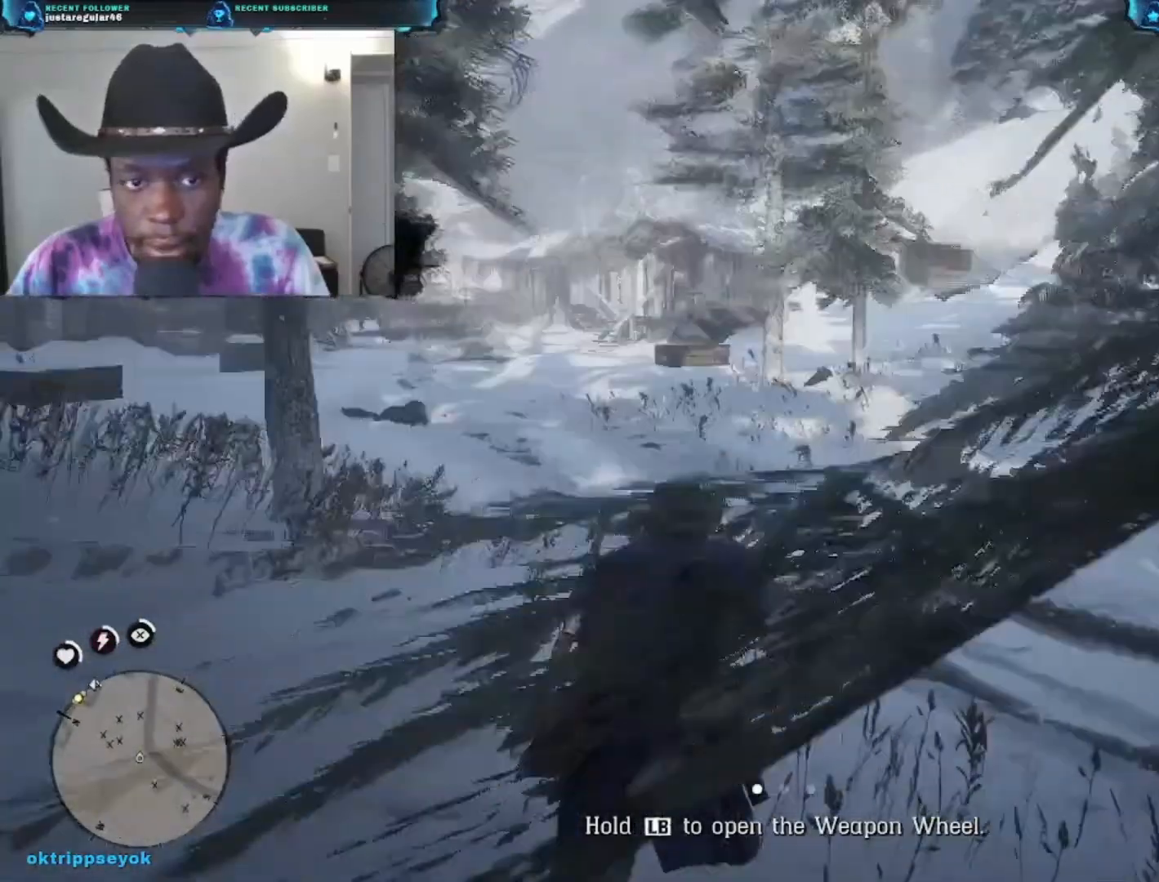
{"buttons": [], "left_stick": "up", "right_stick": "center", "events": []}
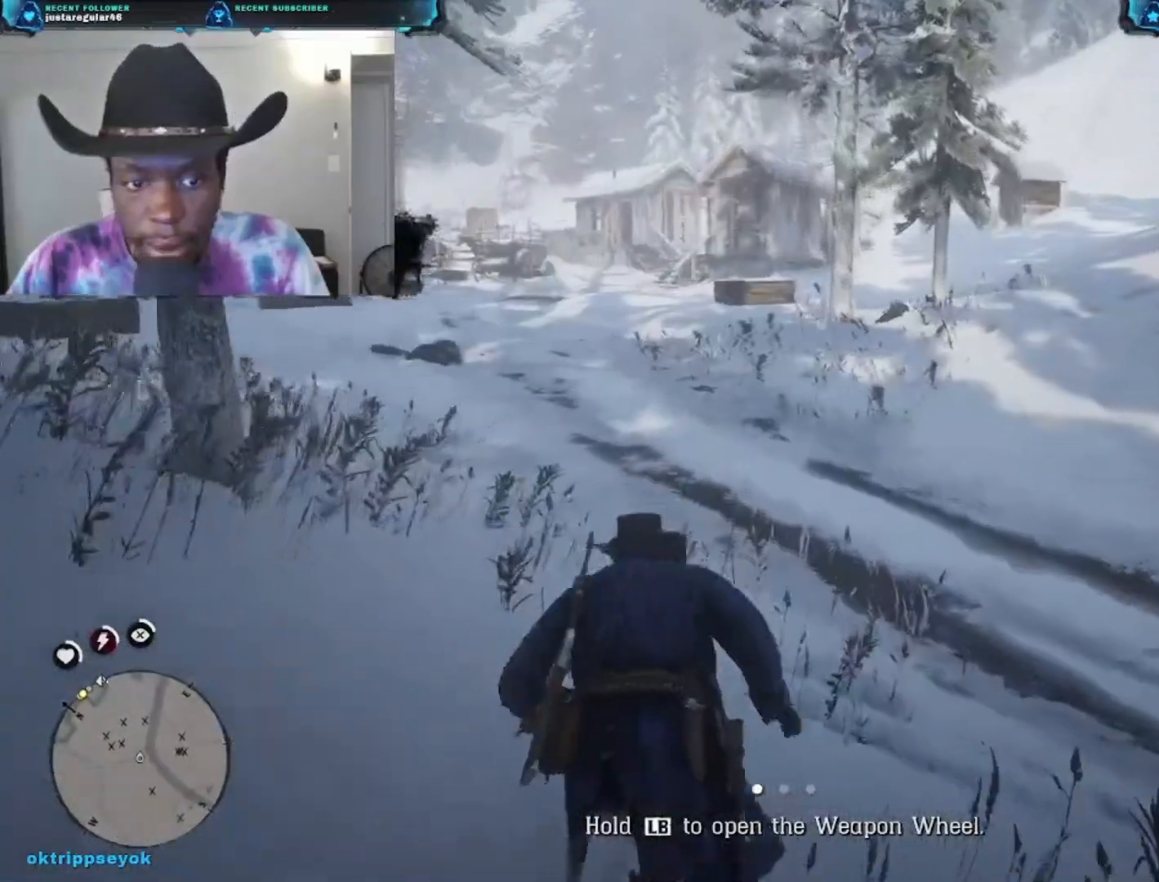
{"buttons": [], "left_stick": "up", "right_stick": "center", "events": []}
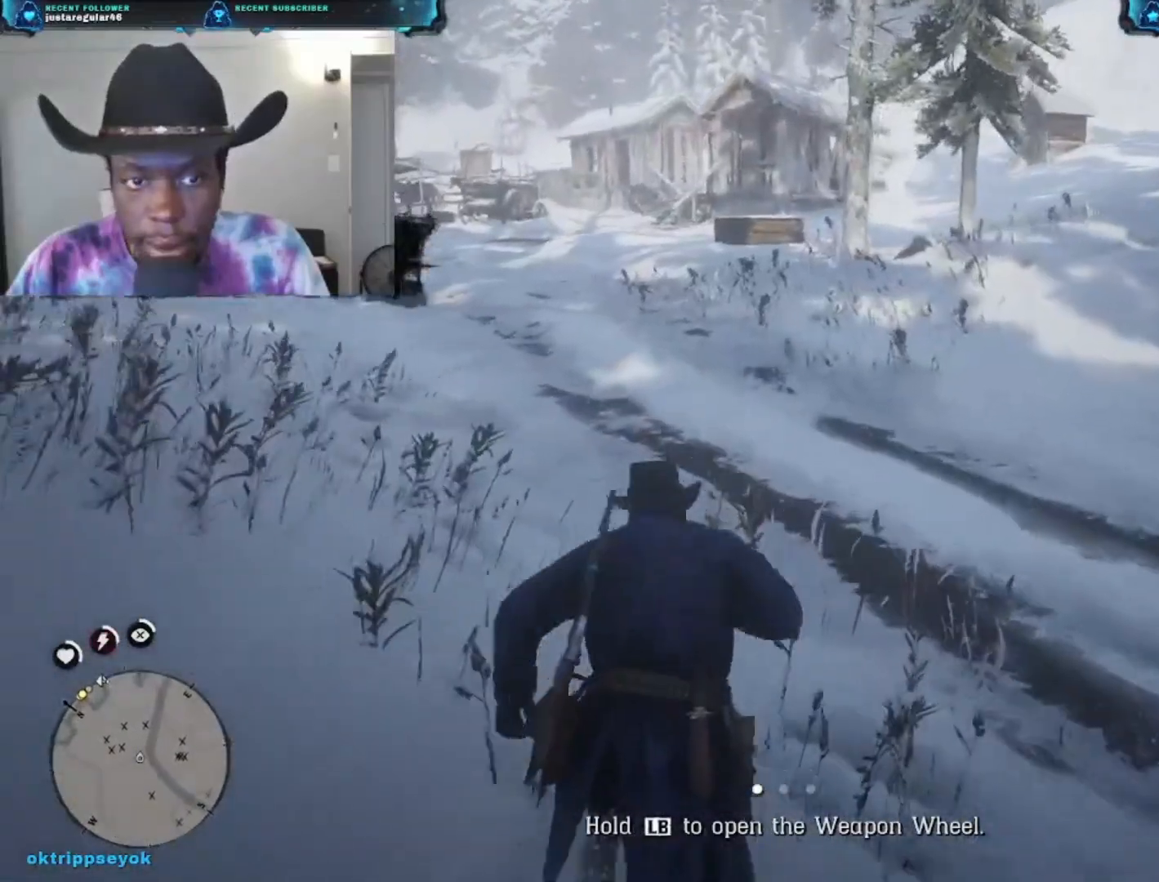
{"buttons": [], "left_stick": "up", "right_stick": "center", "events": []}
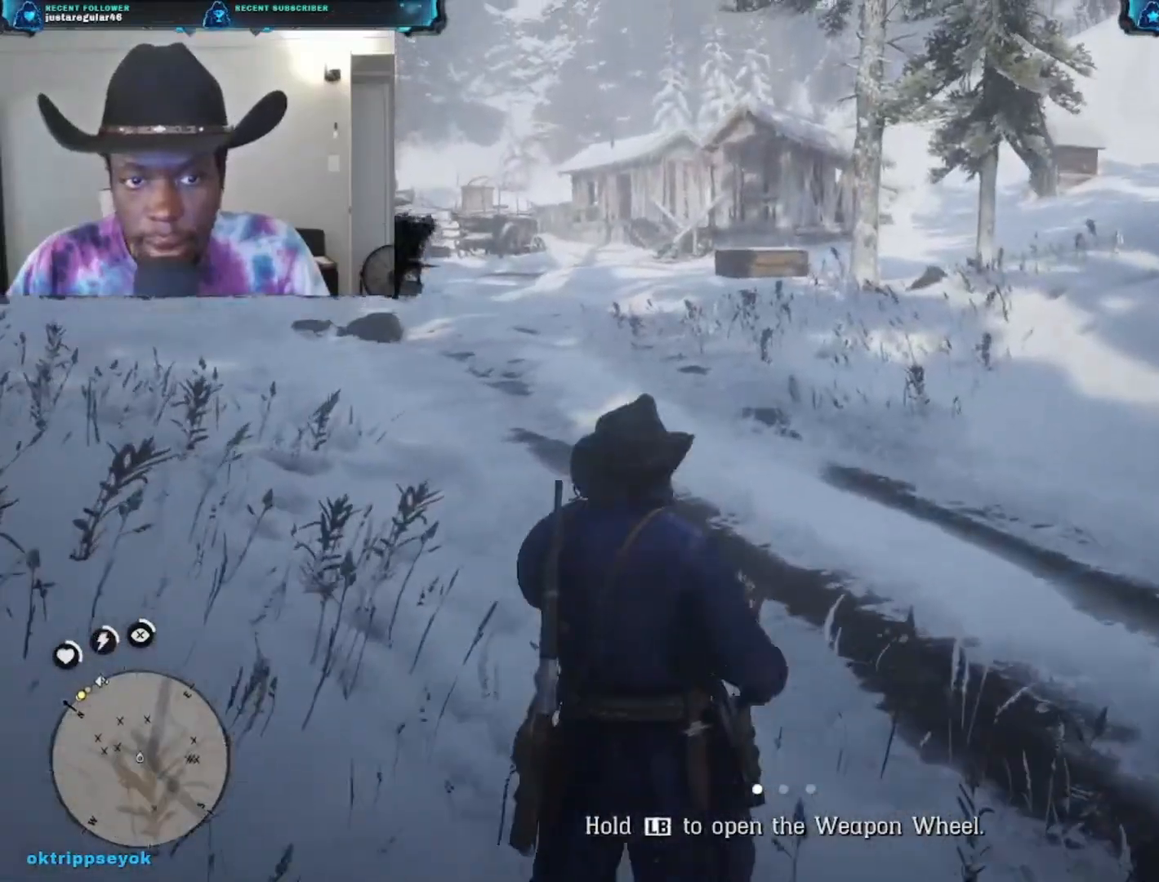
{"buttons": [], "left_stick": "up", "right_stick": "center", "events": []}
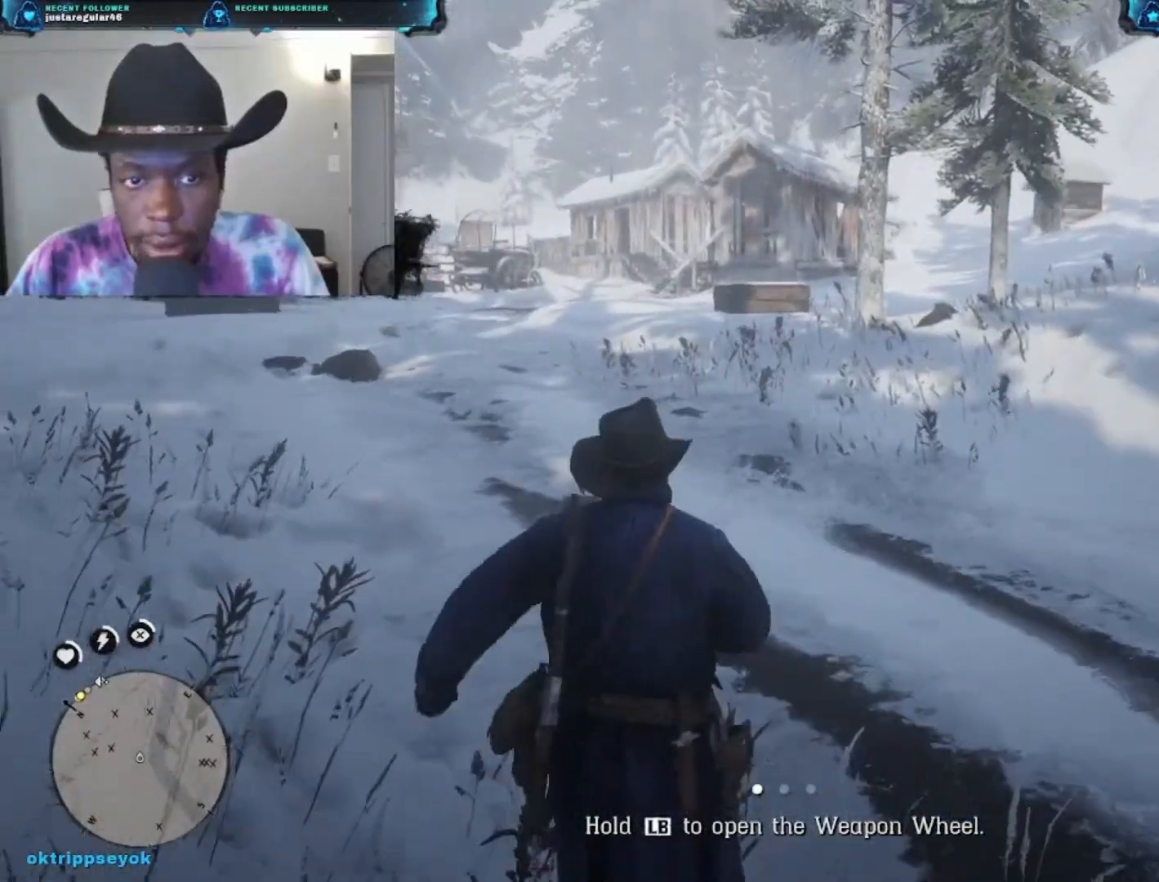
{"buttons": ["A"], "left_stick": "up", "right_stick": "center", "events": [[467, "A", "down"]]}
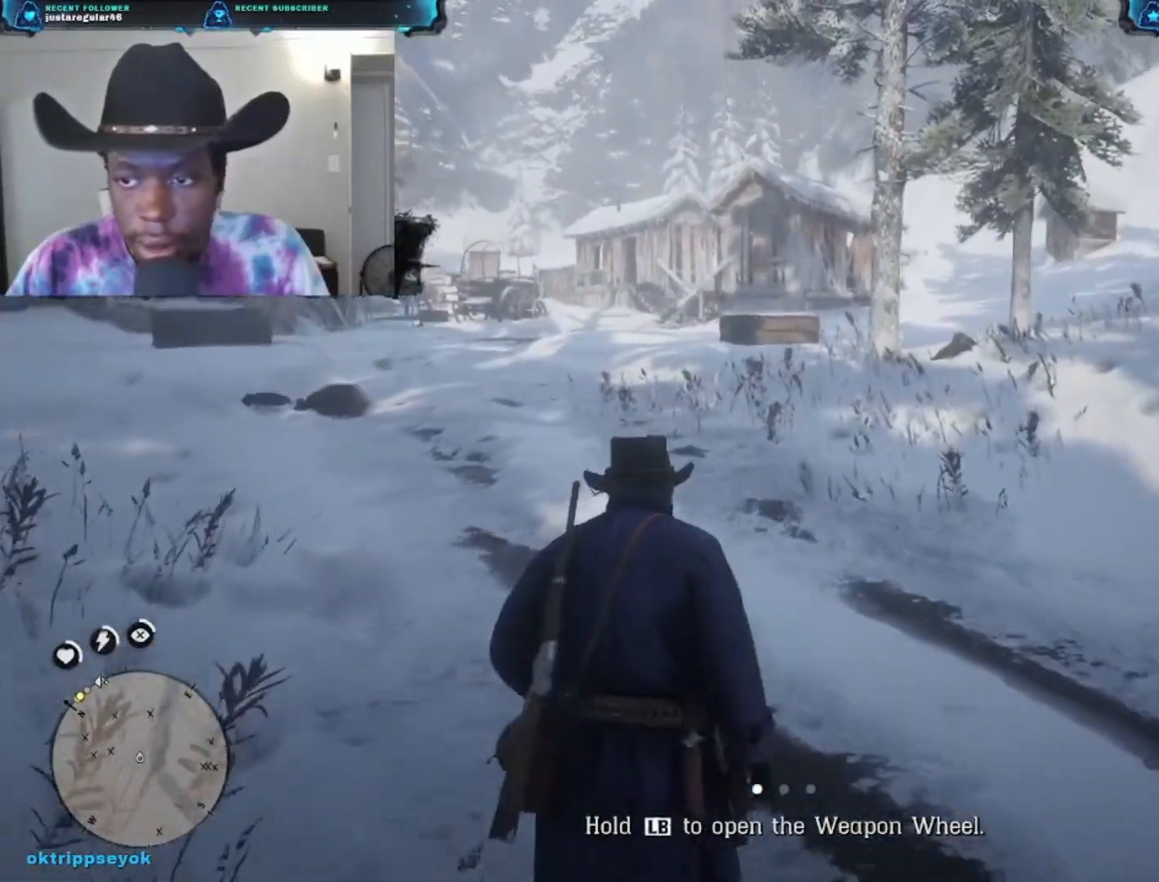
{"buttons": ["A"], "left_stick": "up", "right_stick": "center", "events": [[100, "A", "up"], [167, "A", "down"], [267, "A", "up"], [333, "A", "down"], [433, "A", "up"], [500, "A", "down"]]}
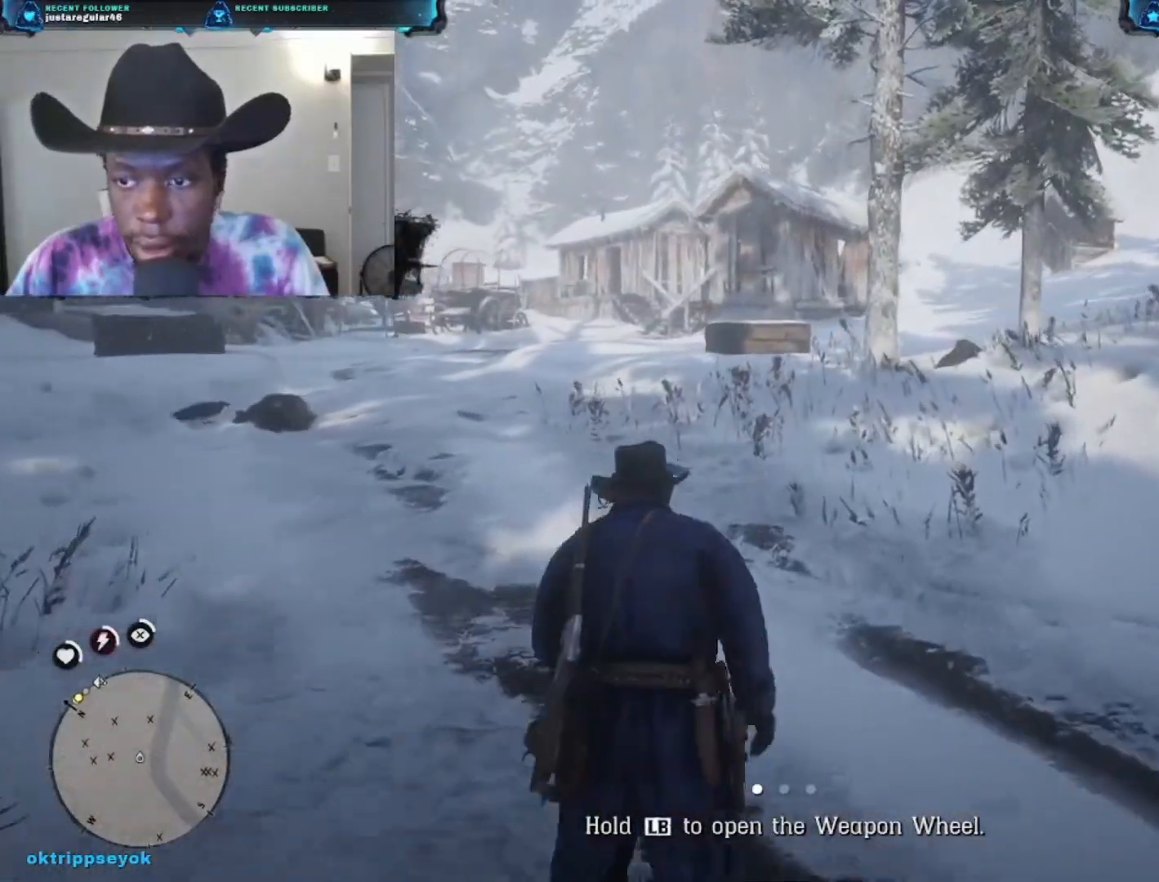
{"buttons": [], "left_stick": "up", "right_stick": "center", "events": [[67, "A", "up"], [200, "A", "down"], [267, "A", "up"]]}
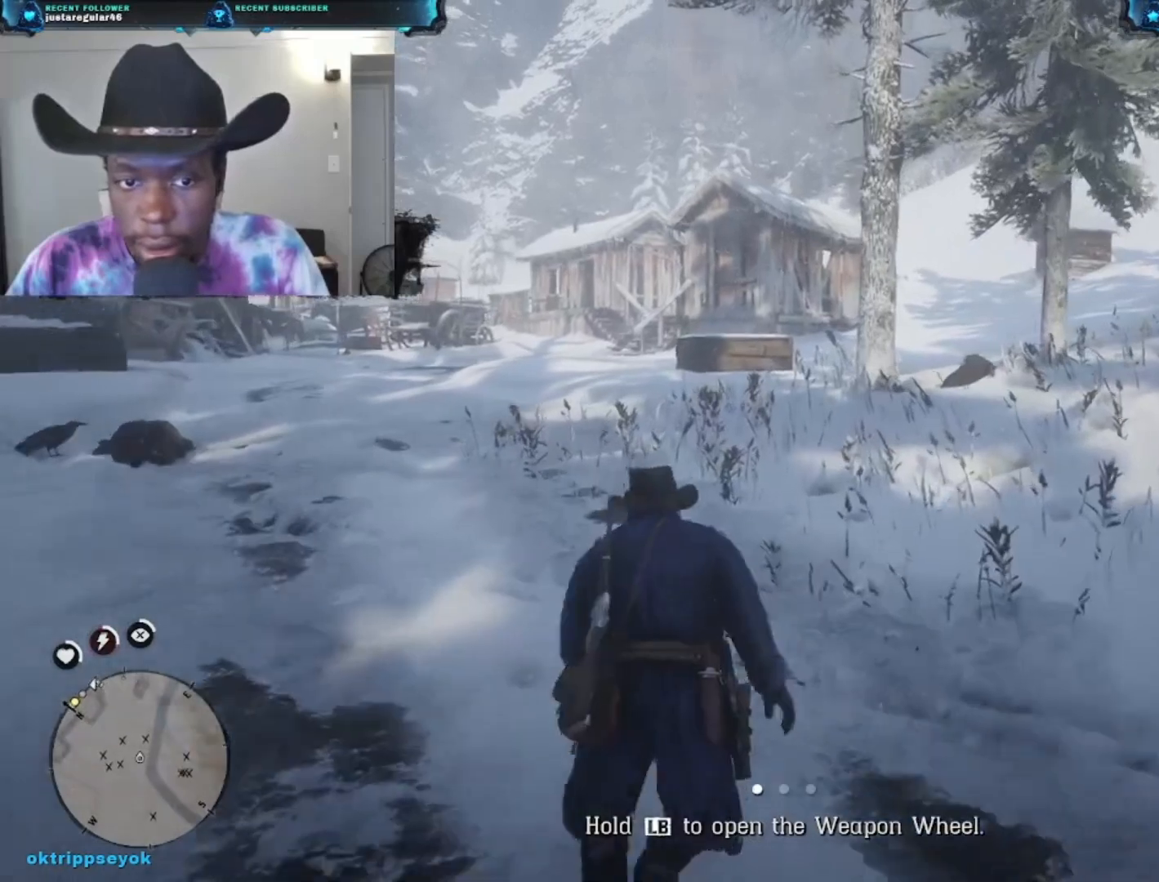
{"buttons": [], "left_stick": "up-right", "right_stick": "right", "events": [[200, "right_stick", "down-left"], [367, "right_stick", "center"], [433, "left_stick", "up-right"], [433, "right_stick", "right"]]}
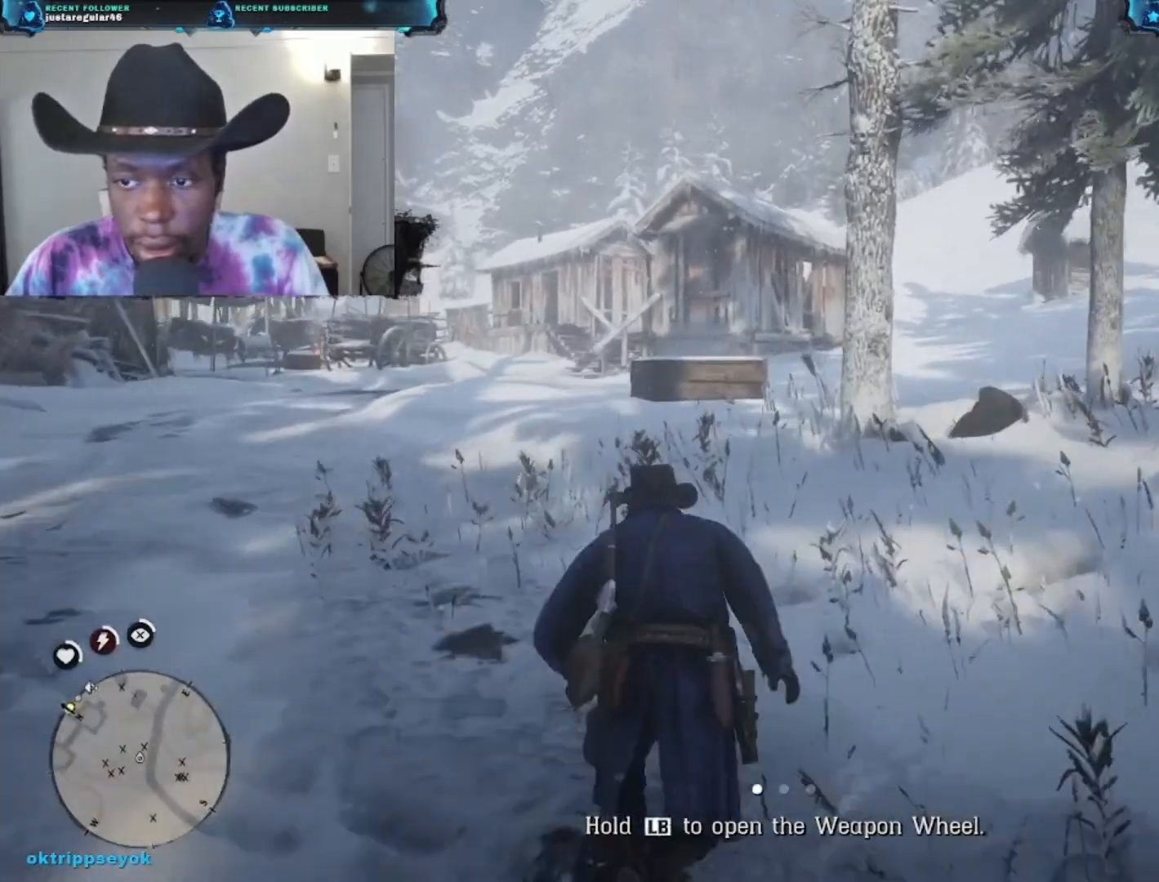
{"buttons": [], "left_stick": "up", "right_stick": "down", "events": [[67, "right_stick", "down-right"], [267, "right_stick", "down"], [400, "left_stick", "up"]]}
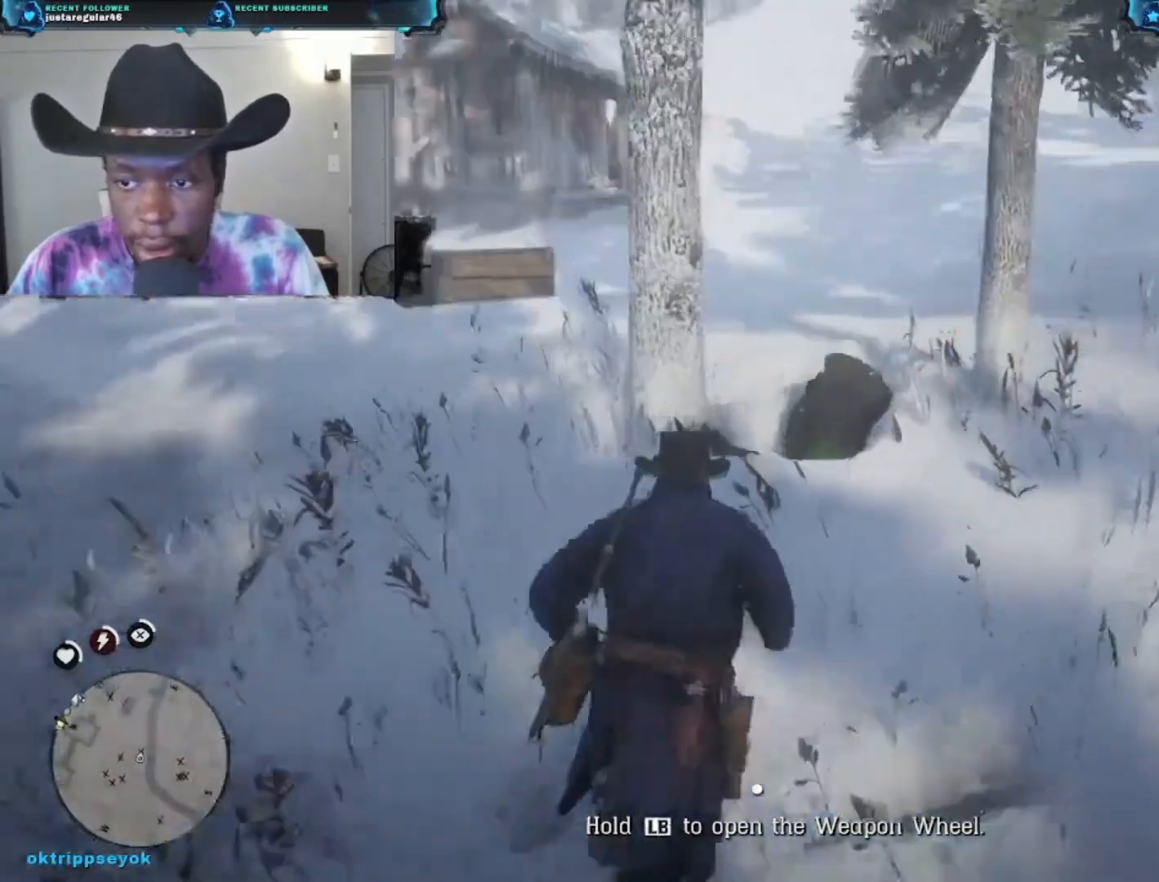
{"buttons": [], "left_stick": "right", "right_stick": "right", "events": [[100, "left_stick", "left"], [100, "right_stick", "left"], [433, "left_stick", "right"], [433, "right_stick", "right"]]}
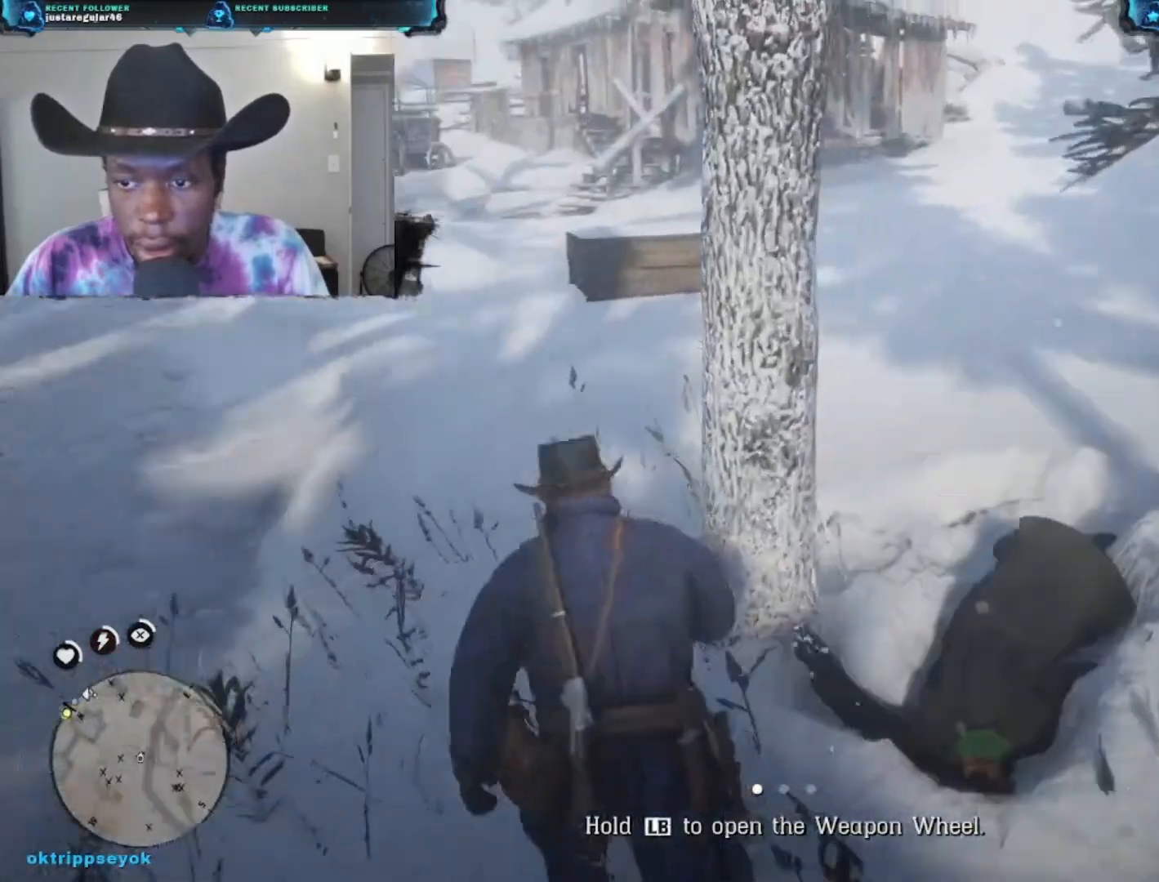
{"buttons": [], "left_stick": "right", "right_stick": "center", "events": [[67, "right_stick", "down-right"], [467, "right_stick", "center"]]}
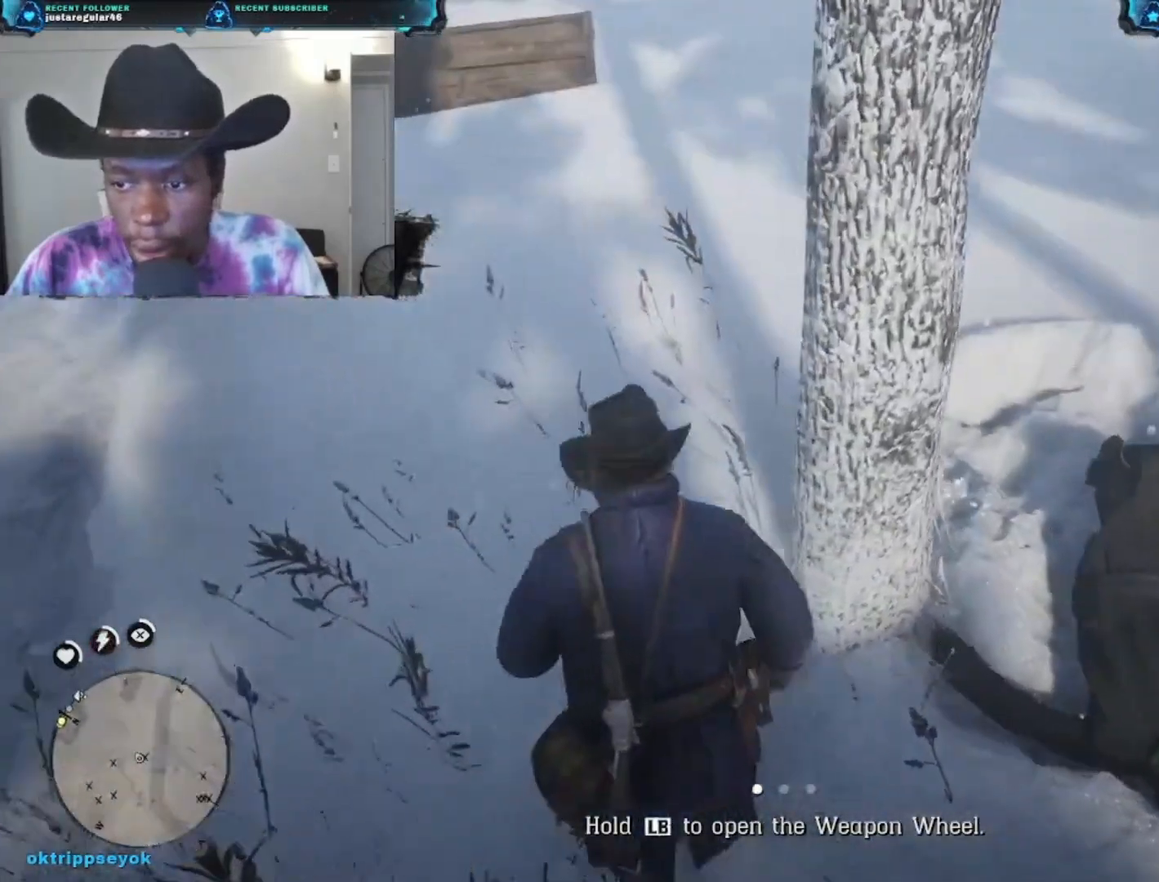
{"buttons": [], "left_stick": "down-right", "right_stick": "center", "events": [[500, "left_stick", "down-right"]]}
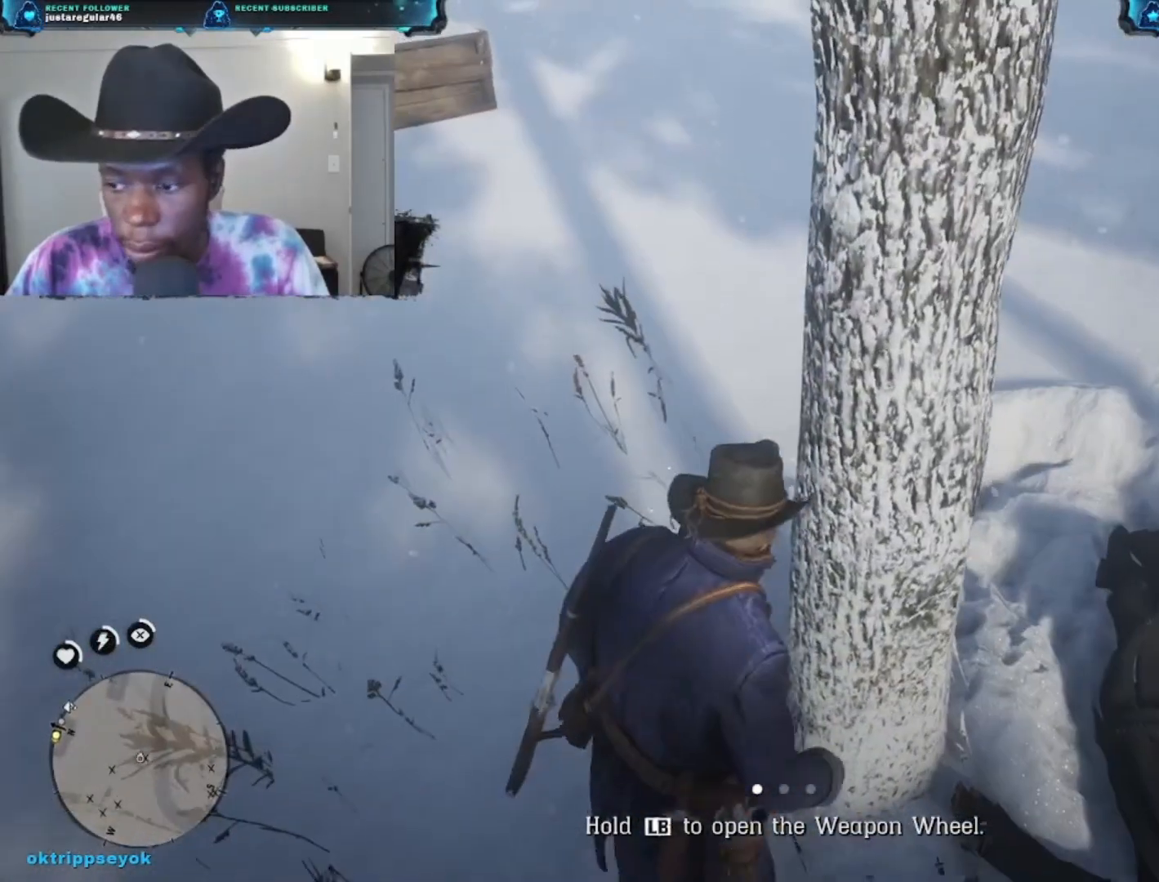
{"buttons": [], "left_stick": "down-right", "right_stick": "center", "events": [[33, "Y", "down"], [367, "Y", "up"]]}
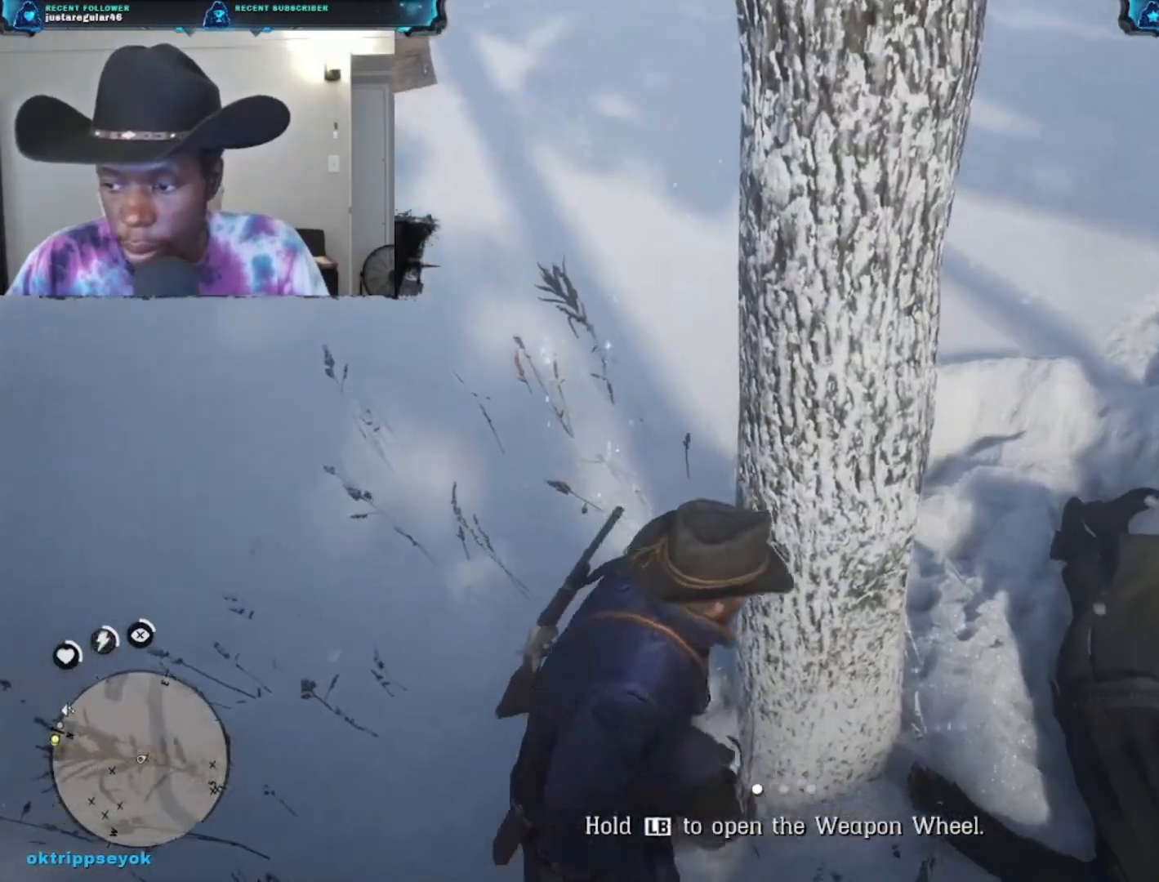
{"buttons": ["Y"], "left_stick": "center", "right_stick": "center", "events": [[67, "Y", "down"], [100, "left_stick", "right"], [267, "left_stick", "up-right"], [467, "left_stick", "center"]]}
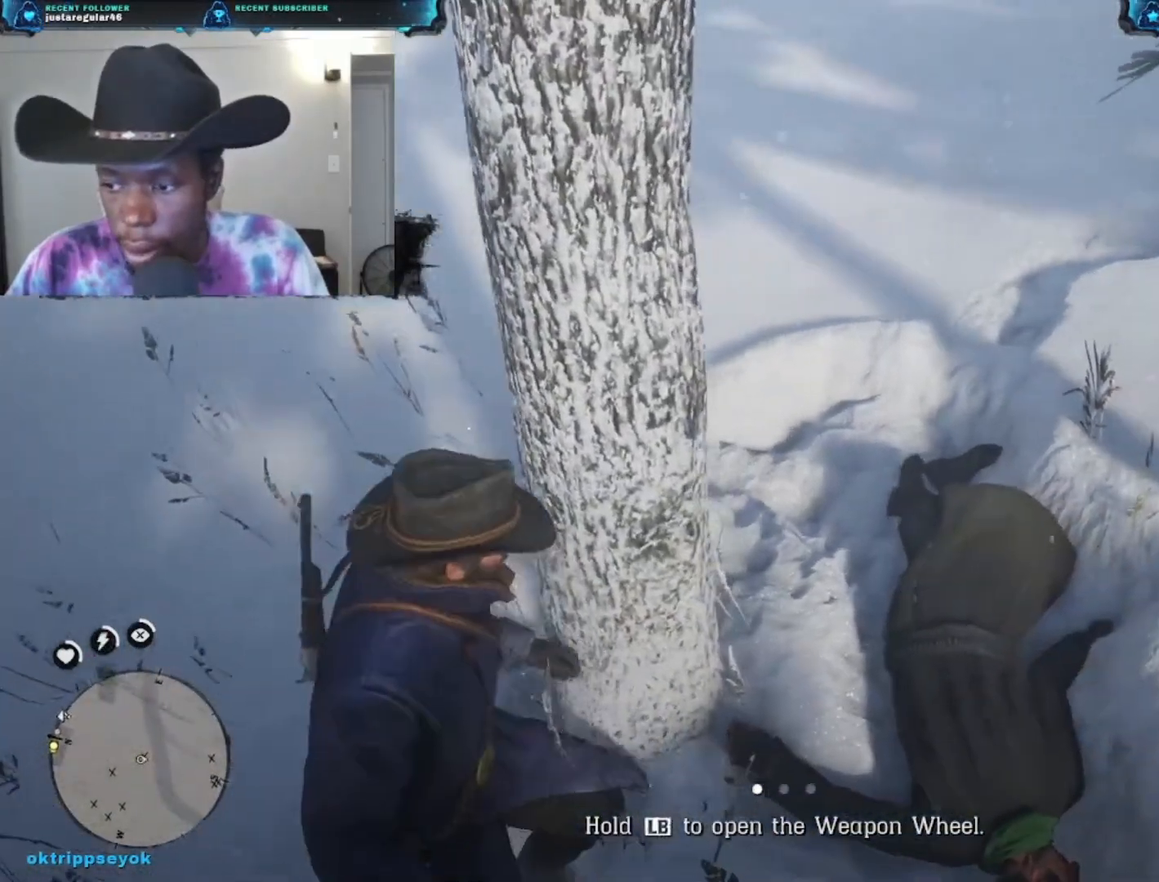
{"buttons": [], "left_stick": "center", "right_stick": "center", "events": [[433, "Y", "up"]]}
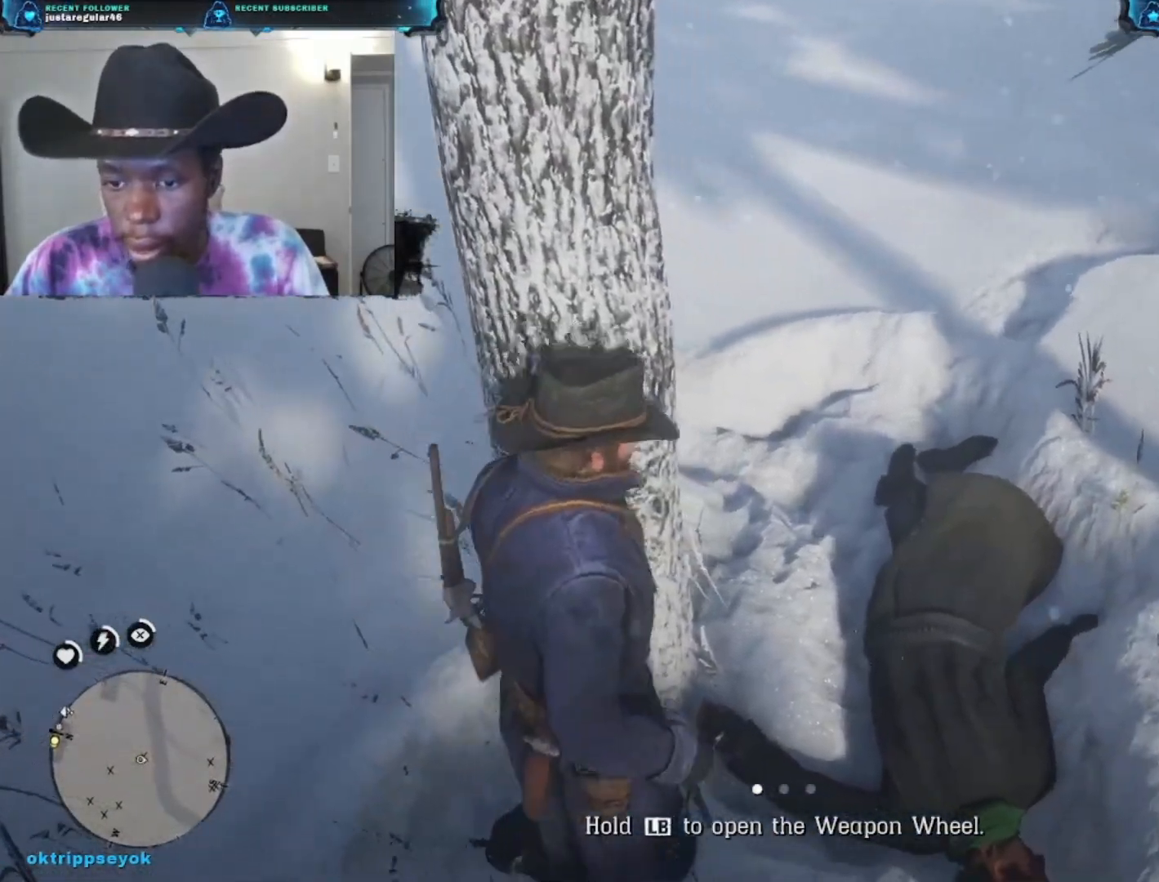
{"buttons": [], "left_stick": "center", "right_stick": "center", "events": [[433, "right_stick", "up-left"], [500, "right_stick", "center"]]}
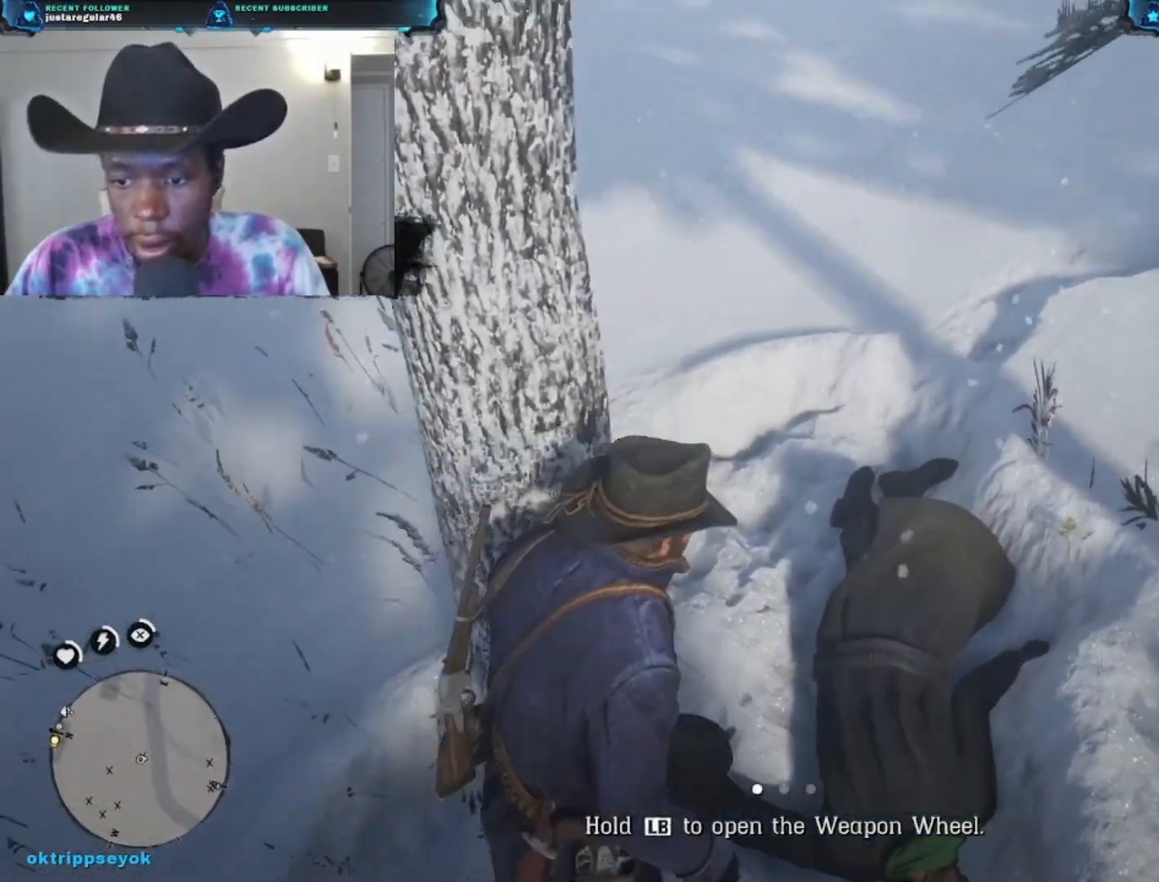
{"buttons": [], "left_stick": "center", "right_stick": "up-right", "events": [[200, "right_stick", "up"], [433, "right_stick", "up-right"]]}
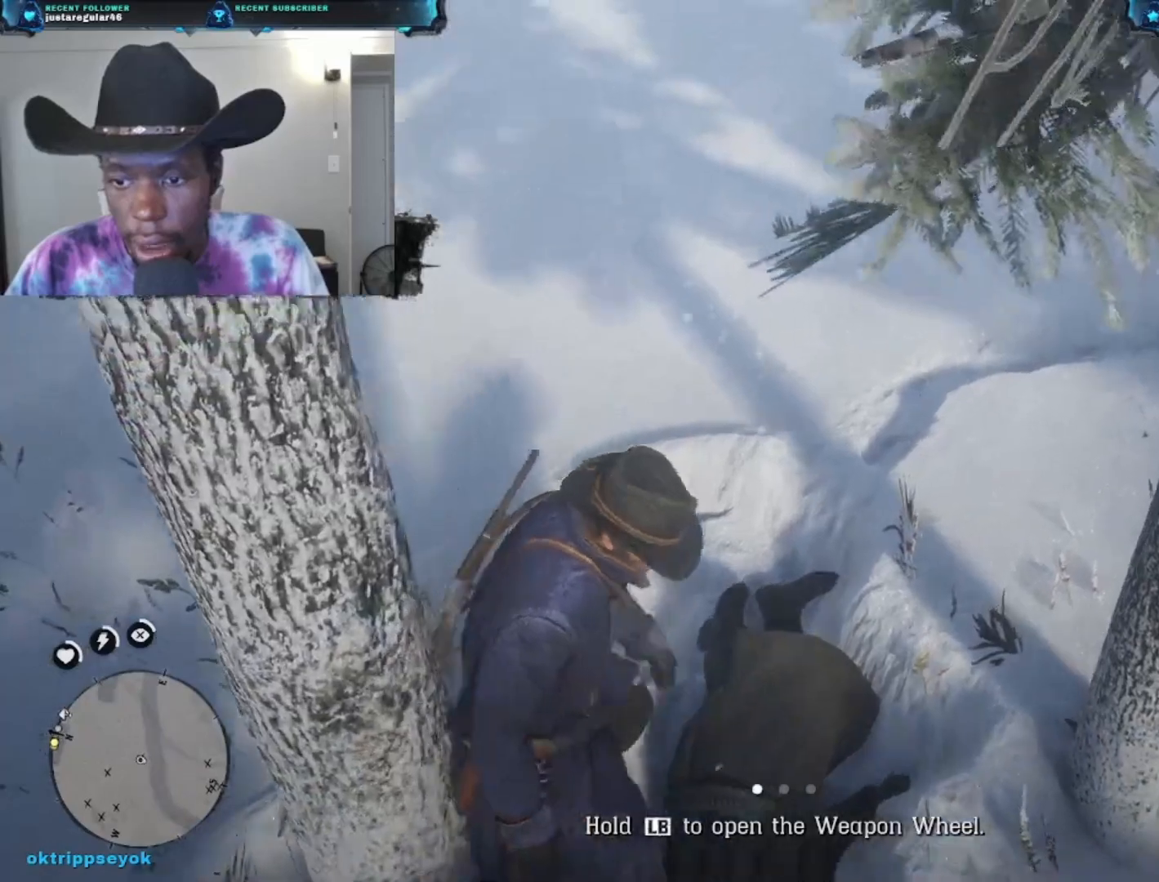
{"buttons": [], "left_stick": "center", "right_stick": "right", "events": [[167, "right_stick", "right"]]}
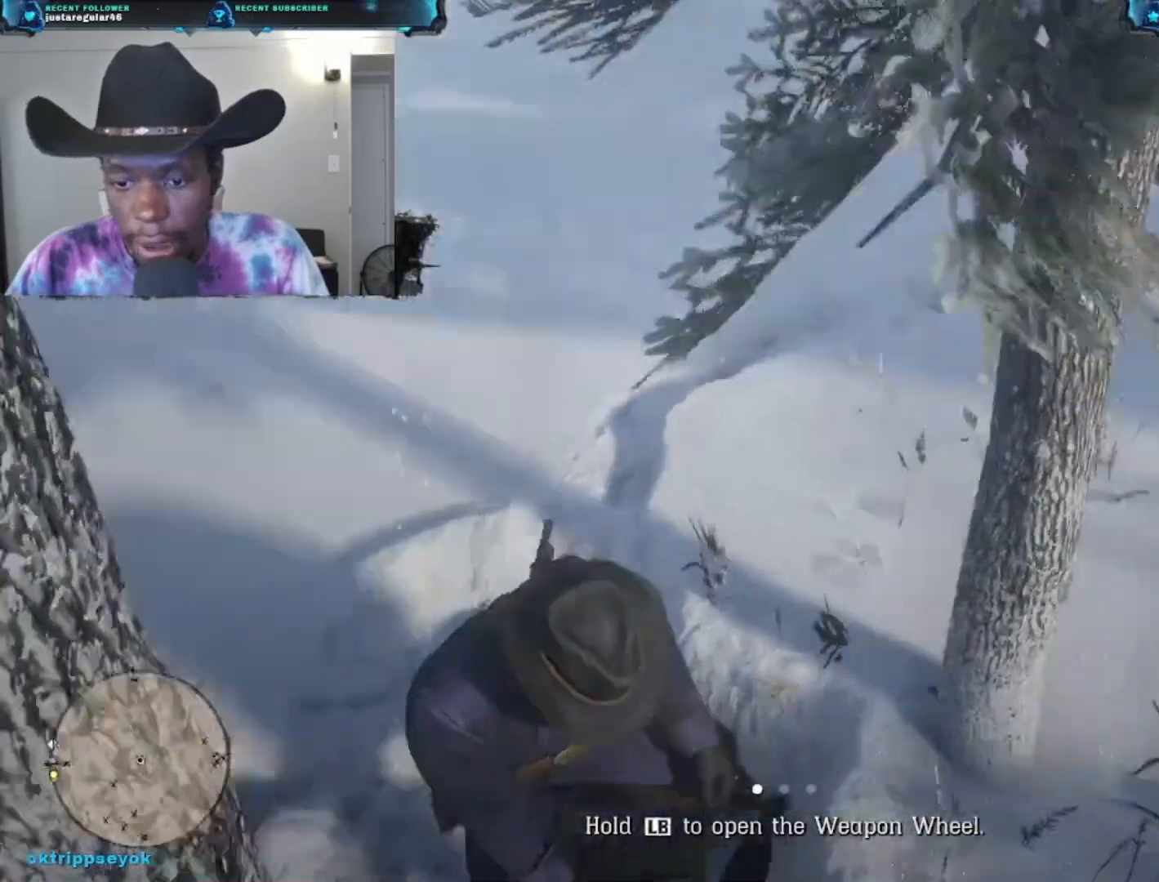
{"buttons": [], "left_stick": "center", "right_stick": "right", "events": []}
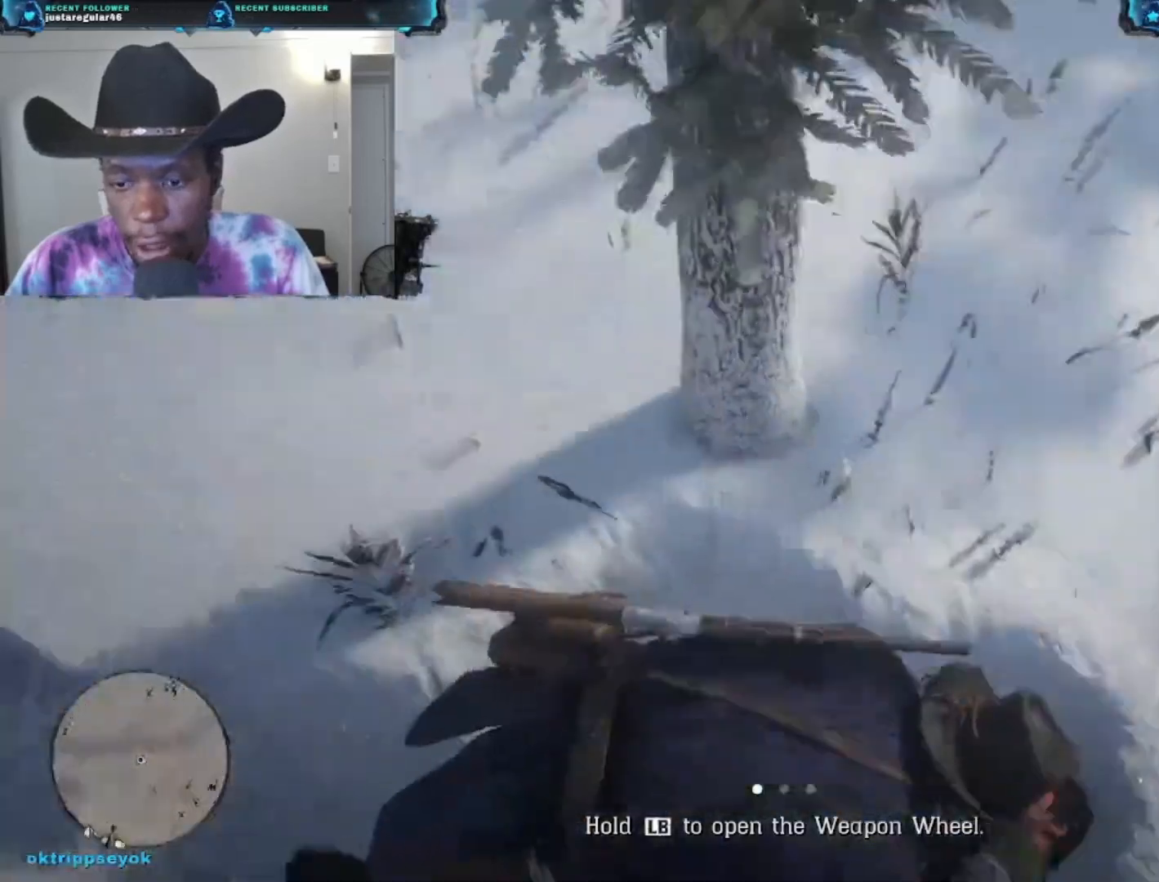
{"buttons": [], "left_stick": "center", "right_stick": "right", "events": []}